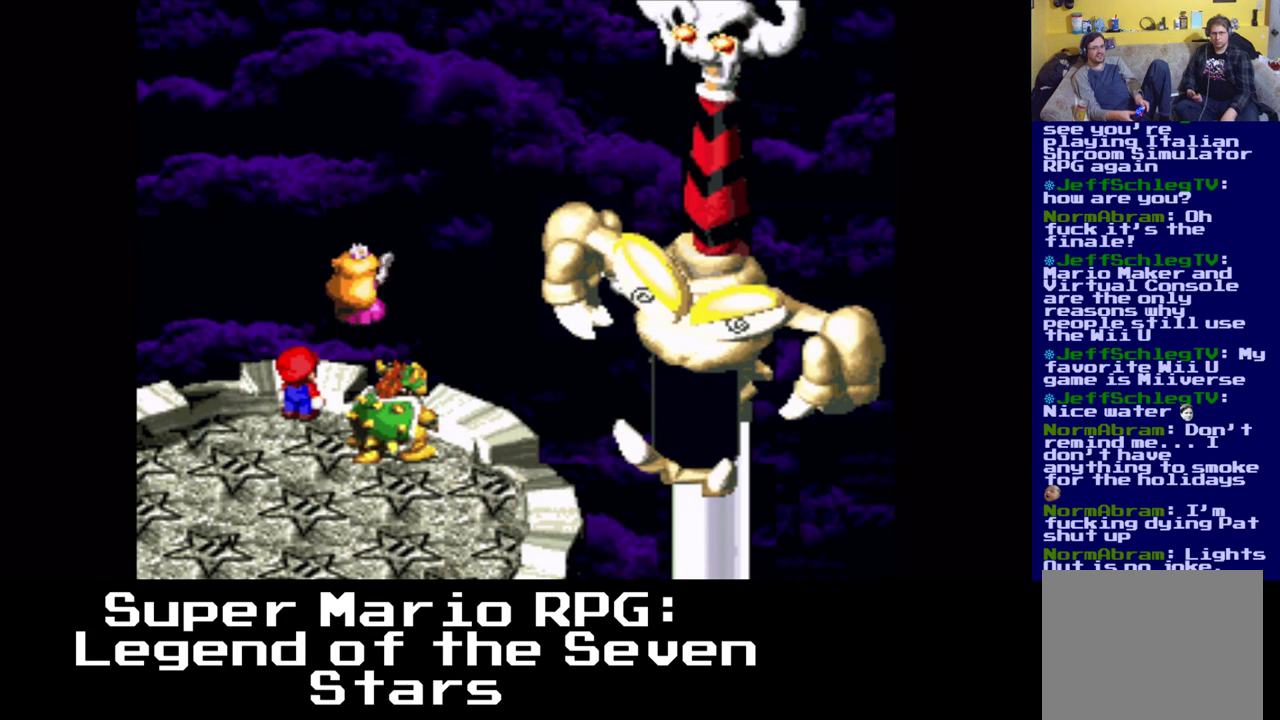
Gameplay with a controller (Xbox layout); each line is a JSON object with the inputs held at the frame after it. "events" lists button and stick changes between this image and that frame as [ms after this image, input, new state], when the widget could be followed in between. Not read: left_stick right_stick.
{"buttons": [], "events": [[100, "B", "down"], [250, "B", "up"]]}
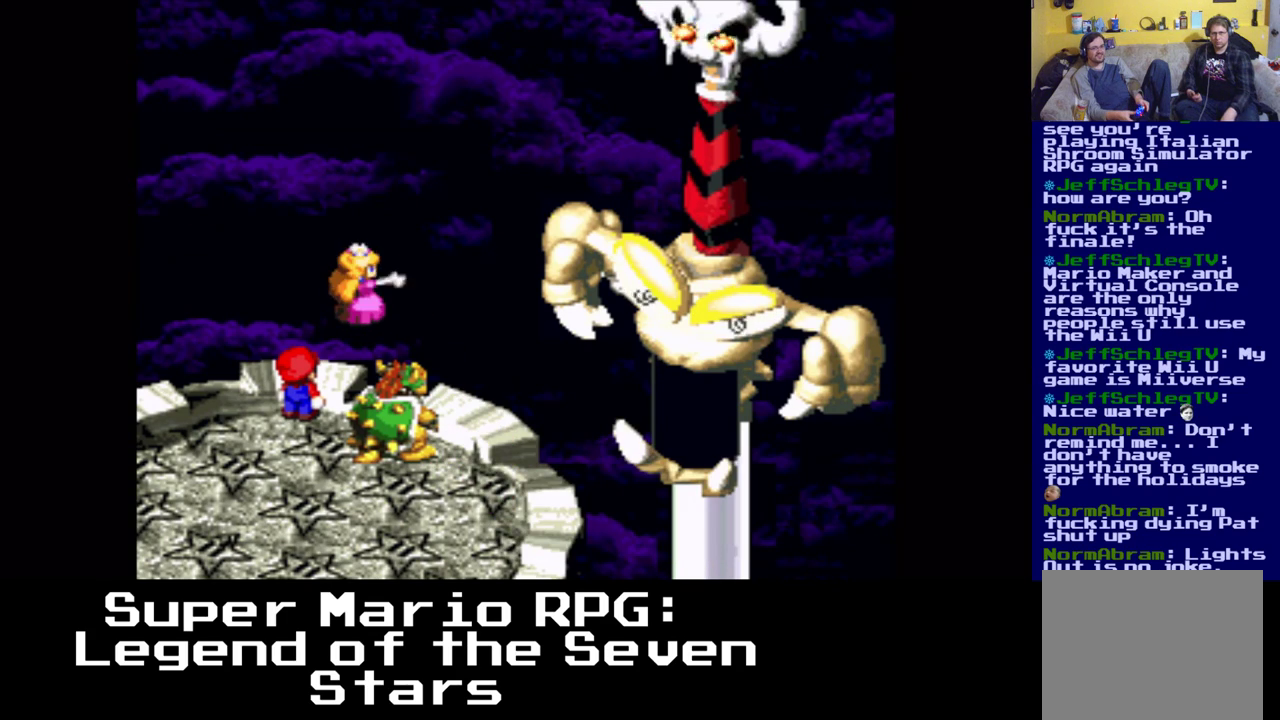
{"buttons": [], "events": [[83, "B", "down"], [300, "B", "up"]]}
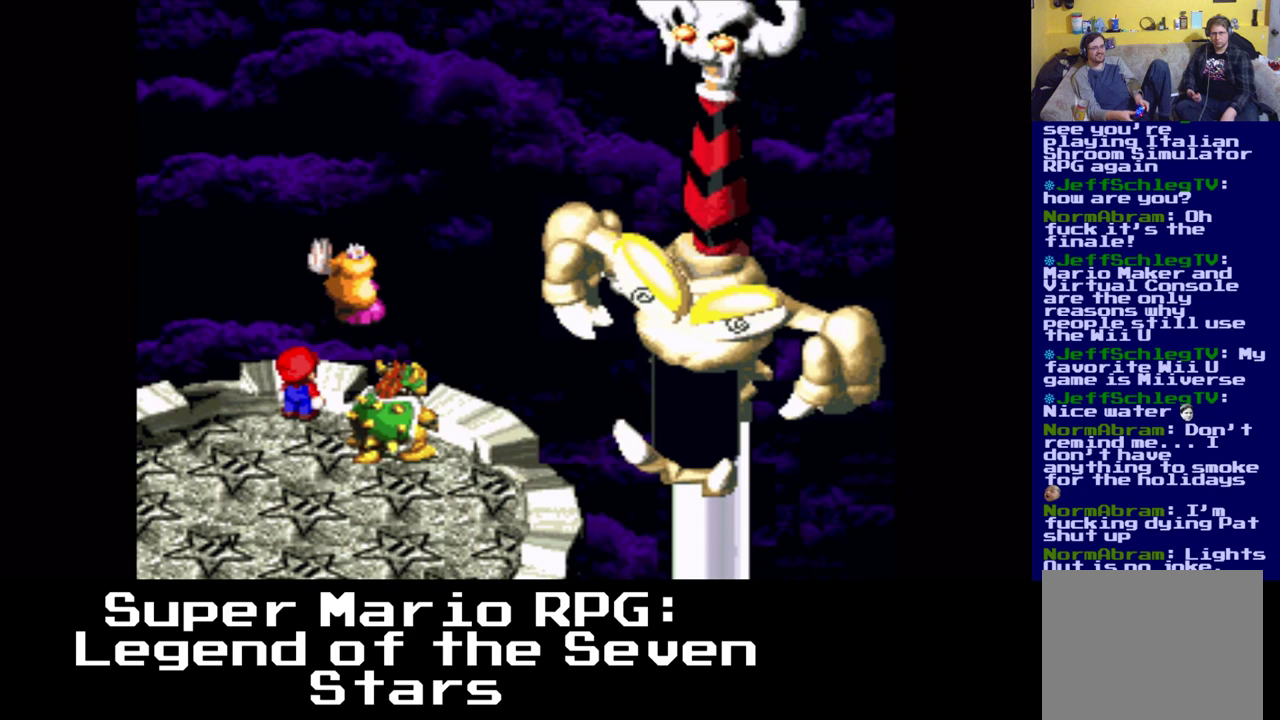
{"buttons": [], "events": []}
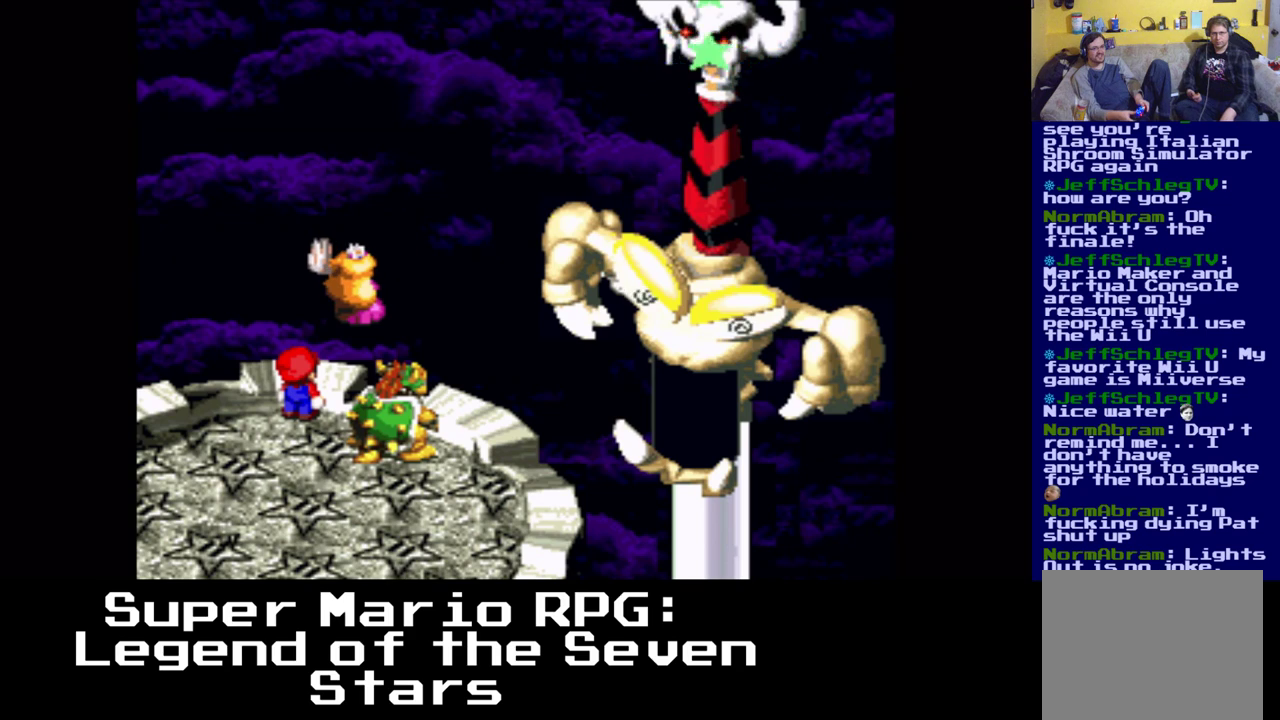
{"buttons": [], "events": []}
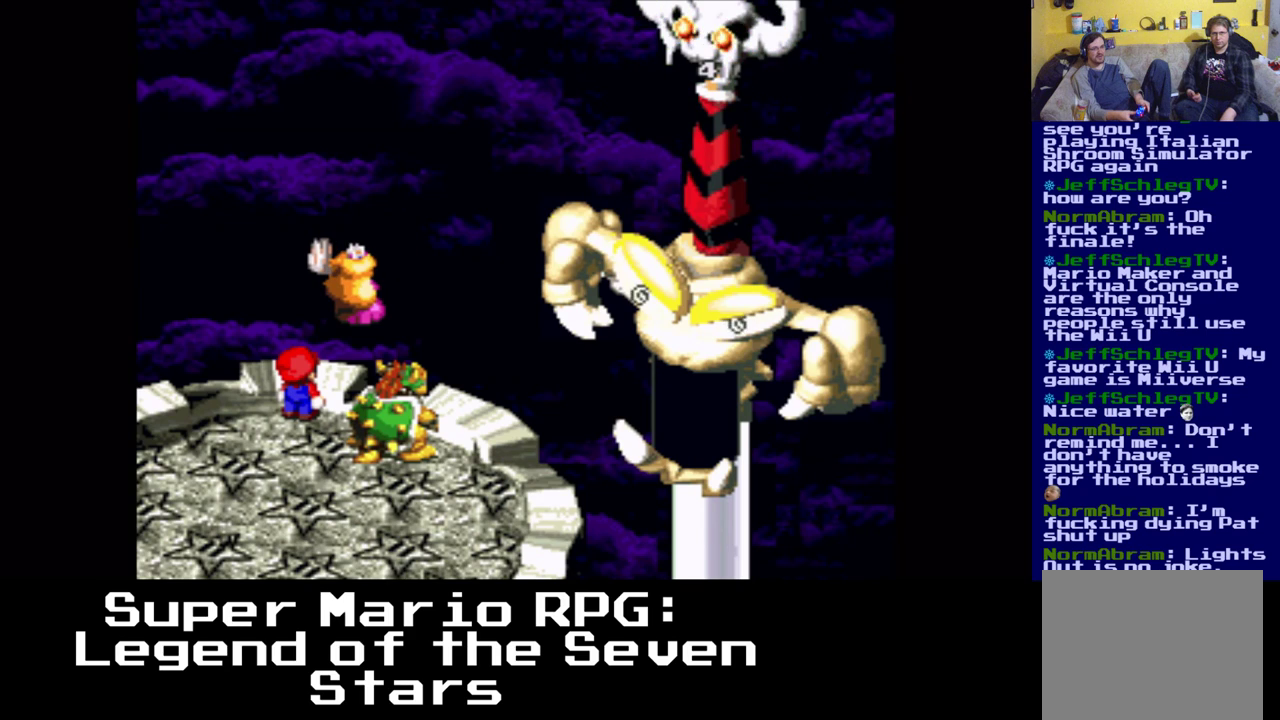
{"buttons": [], "events": []}
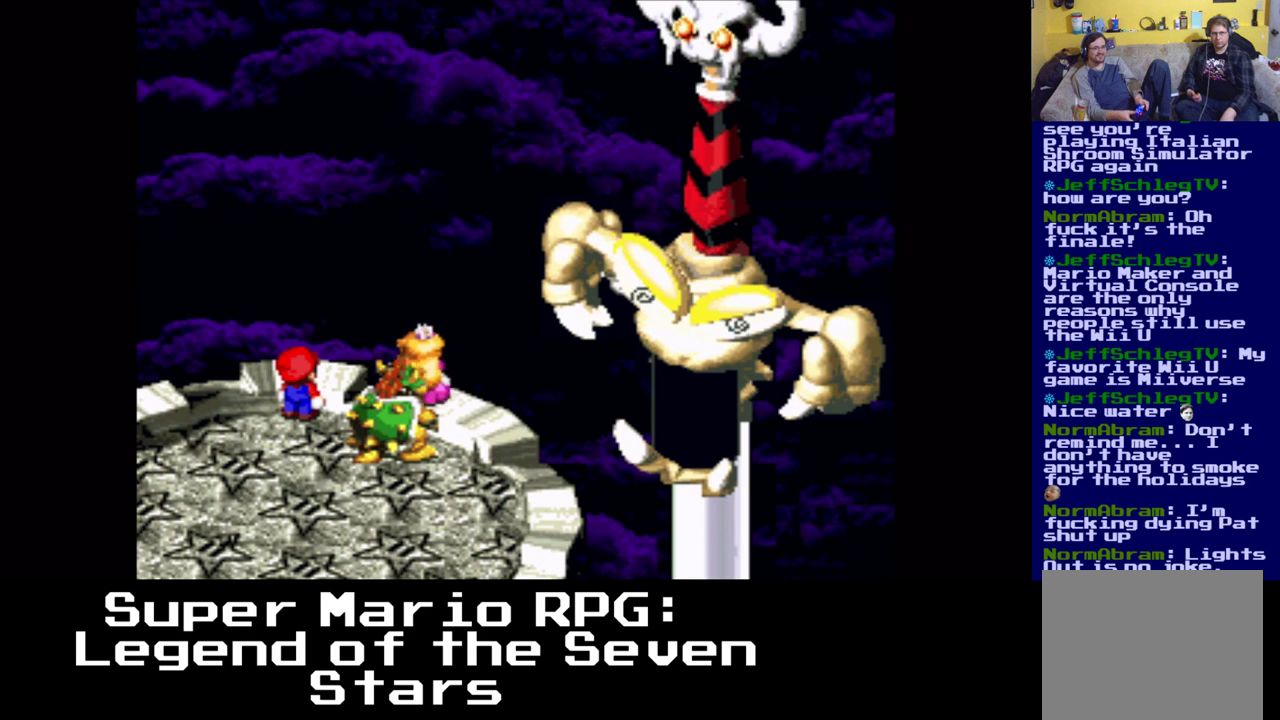
{"buttons": [], "events": []}
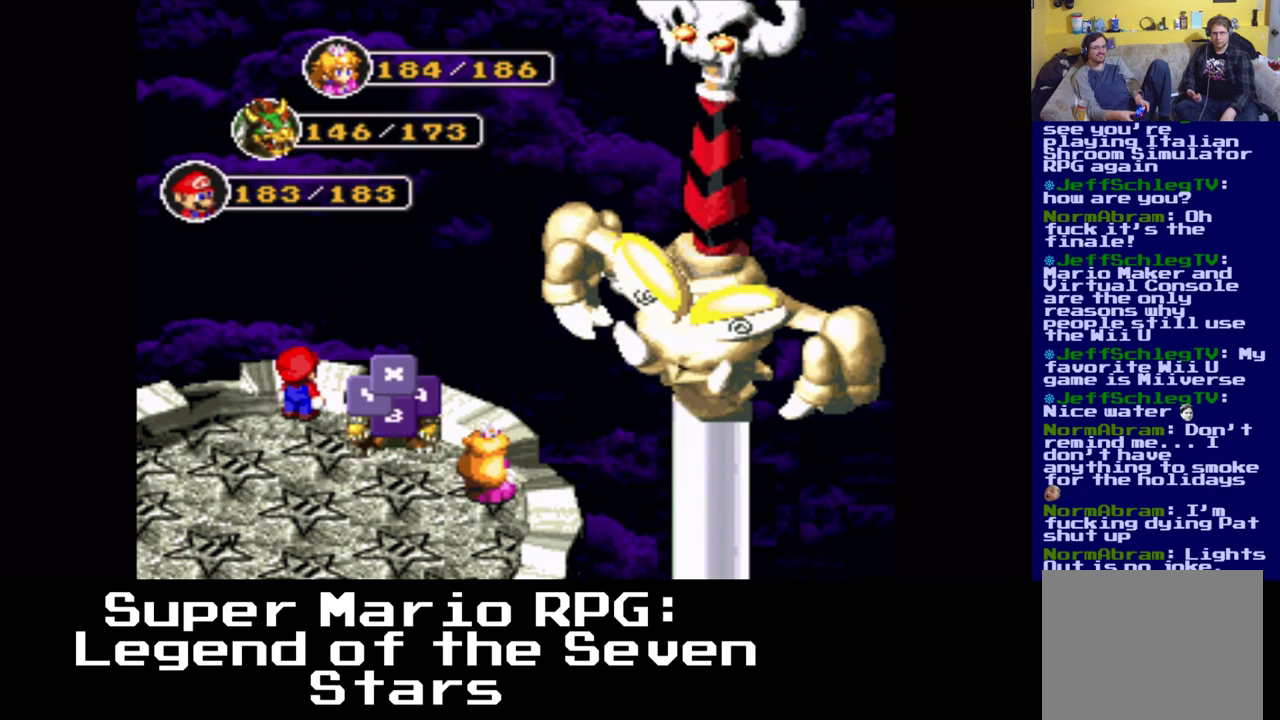
{"buttons": [], "events": []}
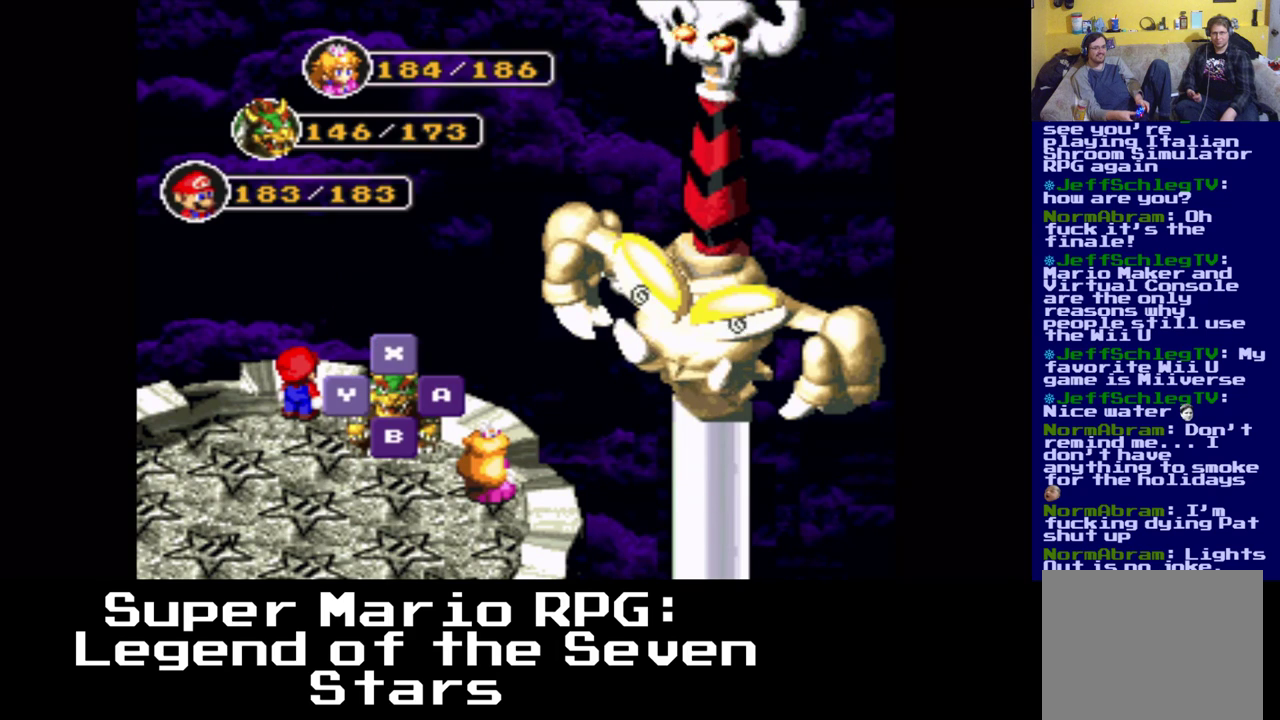
{"buttons": [], "events": [[317, "B", "down"], [500, "B", "up"]]}
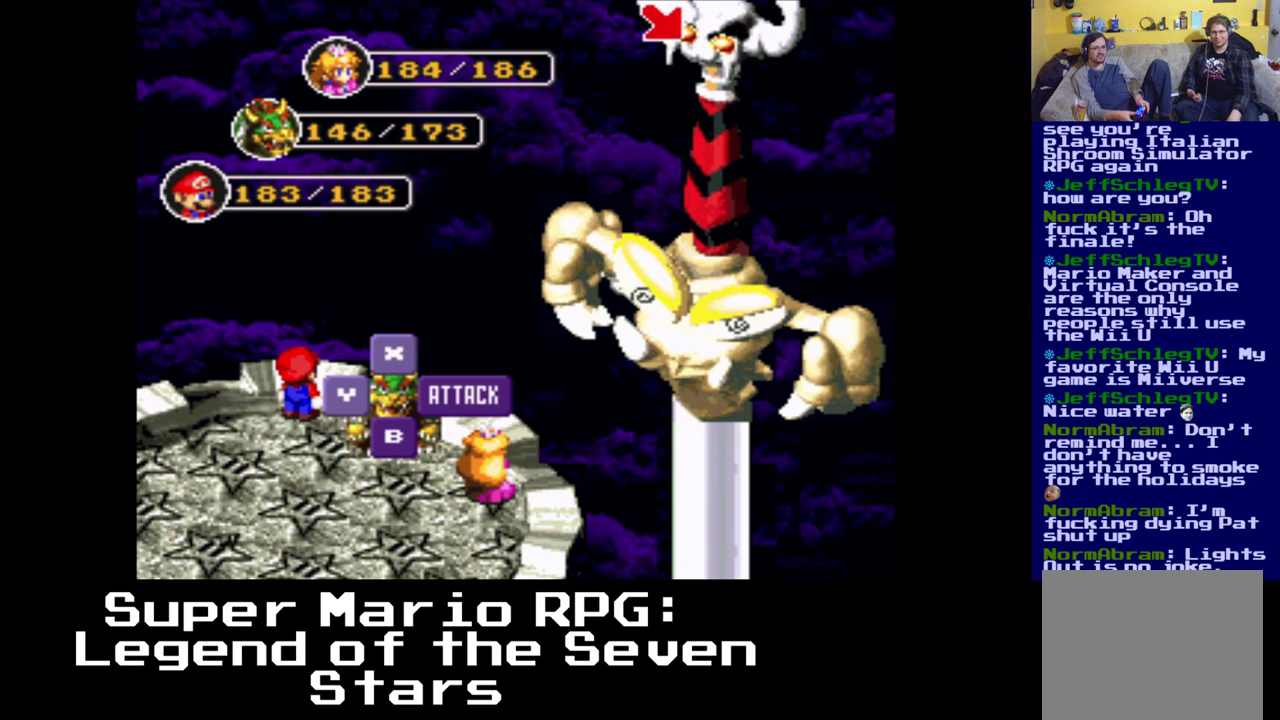
{"buttons": [], "events": [[317, "B", "down"], [450, "B", "up"]]}
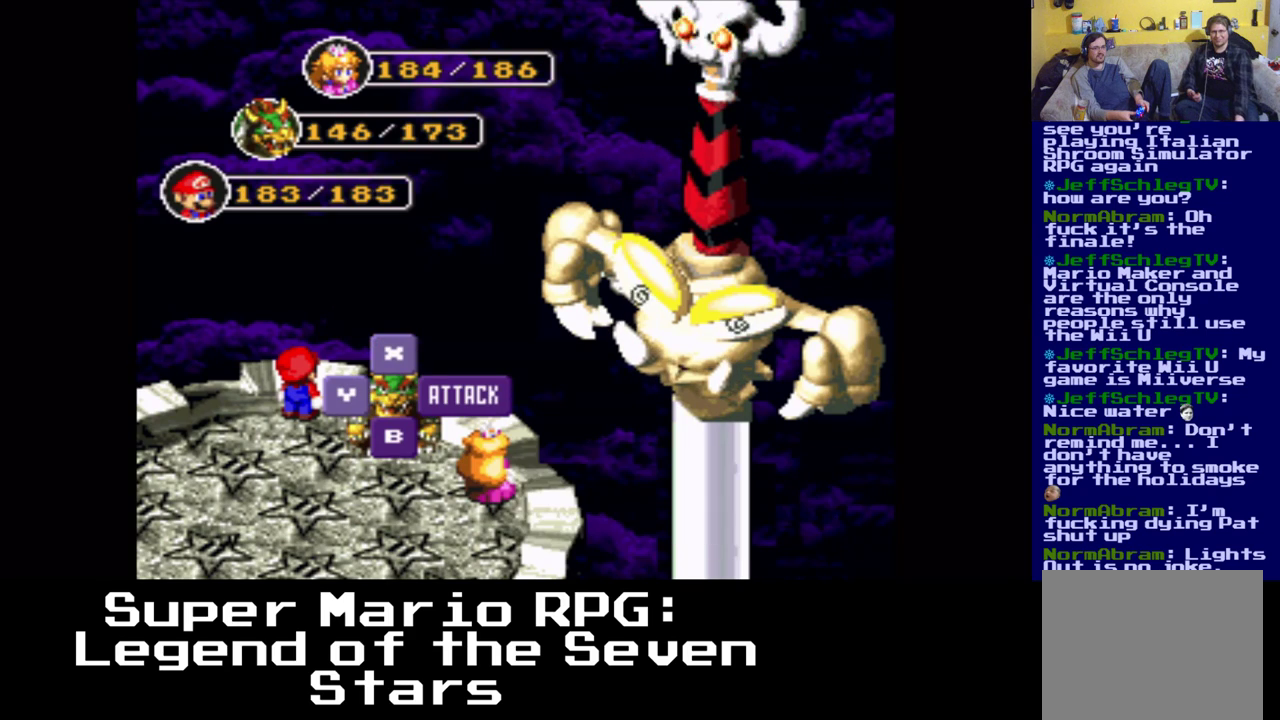
{"buttons": [], "events": []}
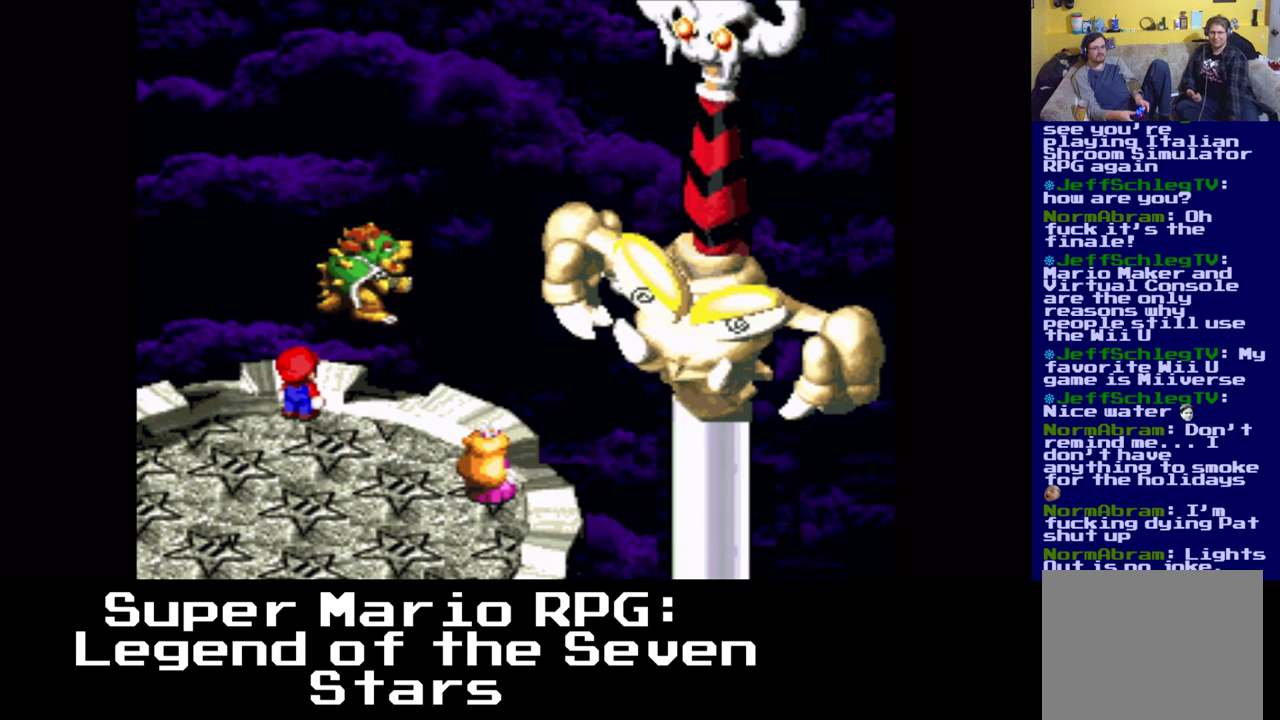
{"buttons": [], "events": [[333, "B", "down"], [450, "B", "up"]]}
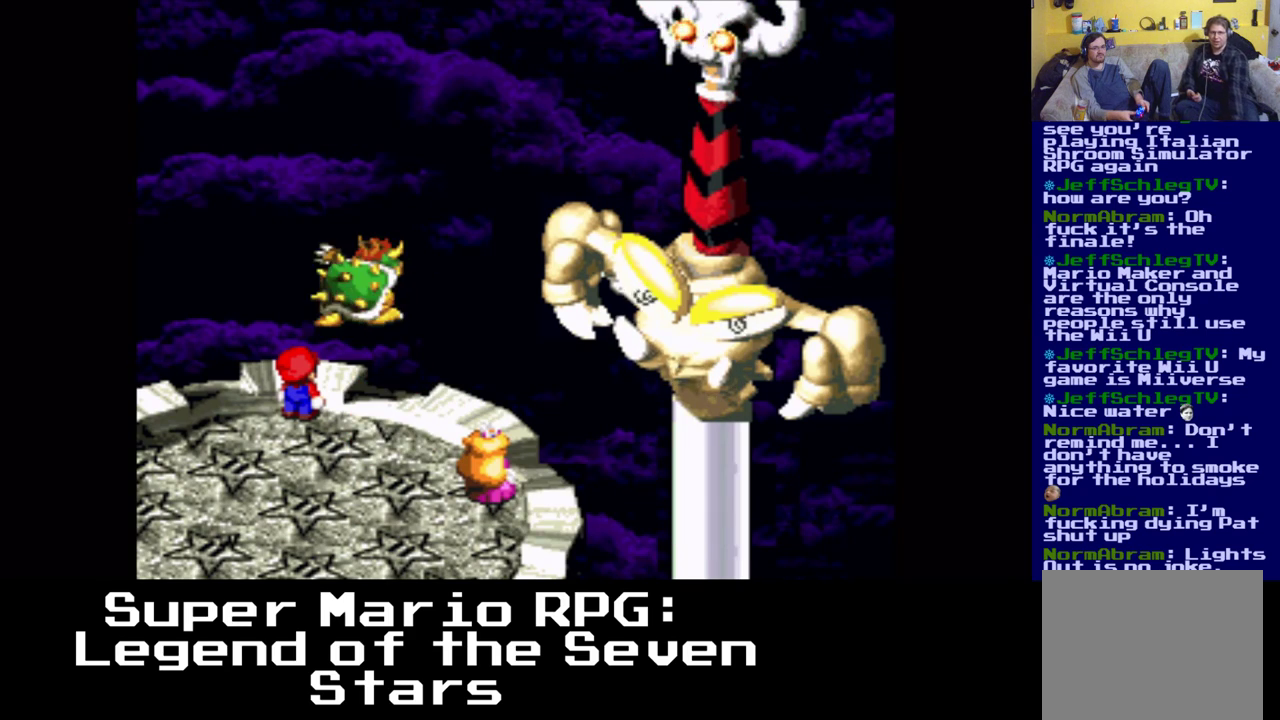
{"buttons": [], "events": [[300, "B", "down"], [450, "B", "up"]]}
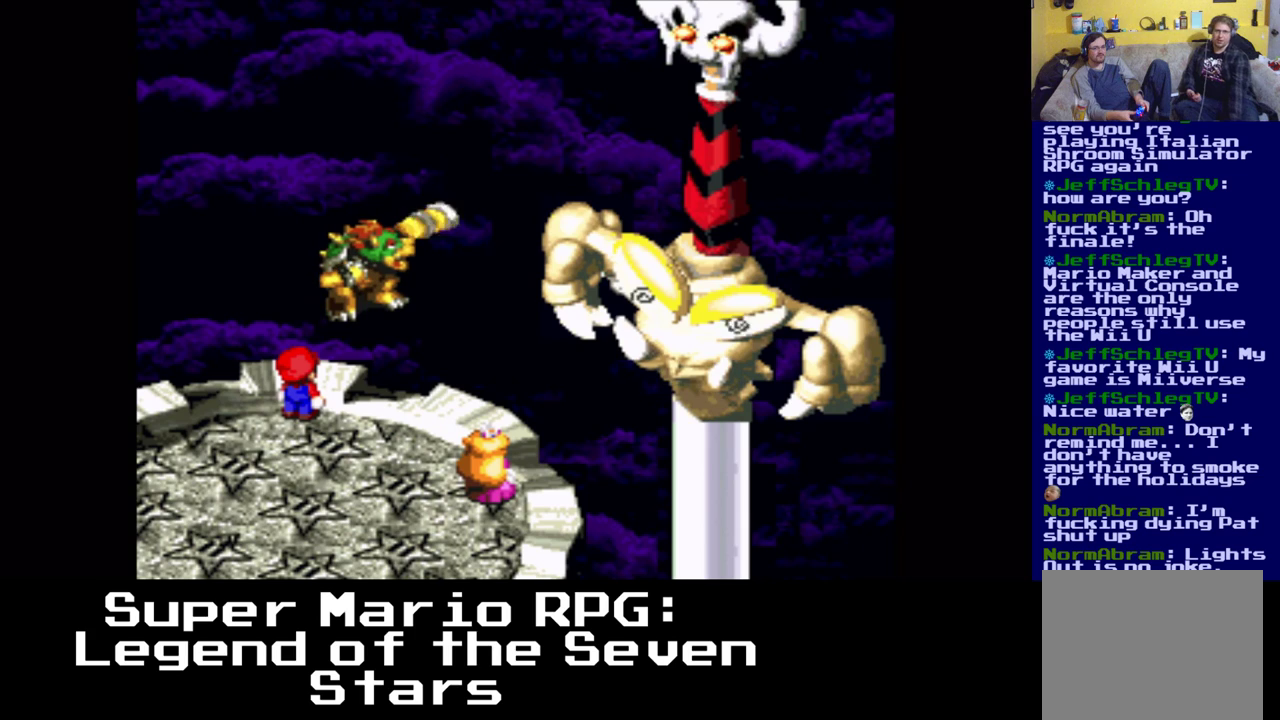
{"buttons": [], "events": []}
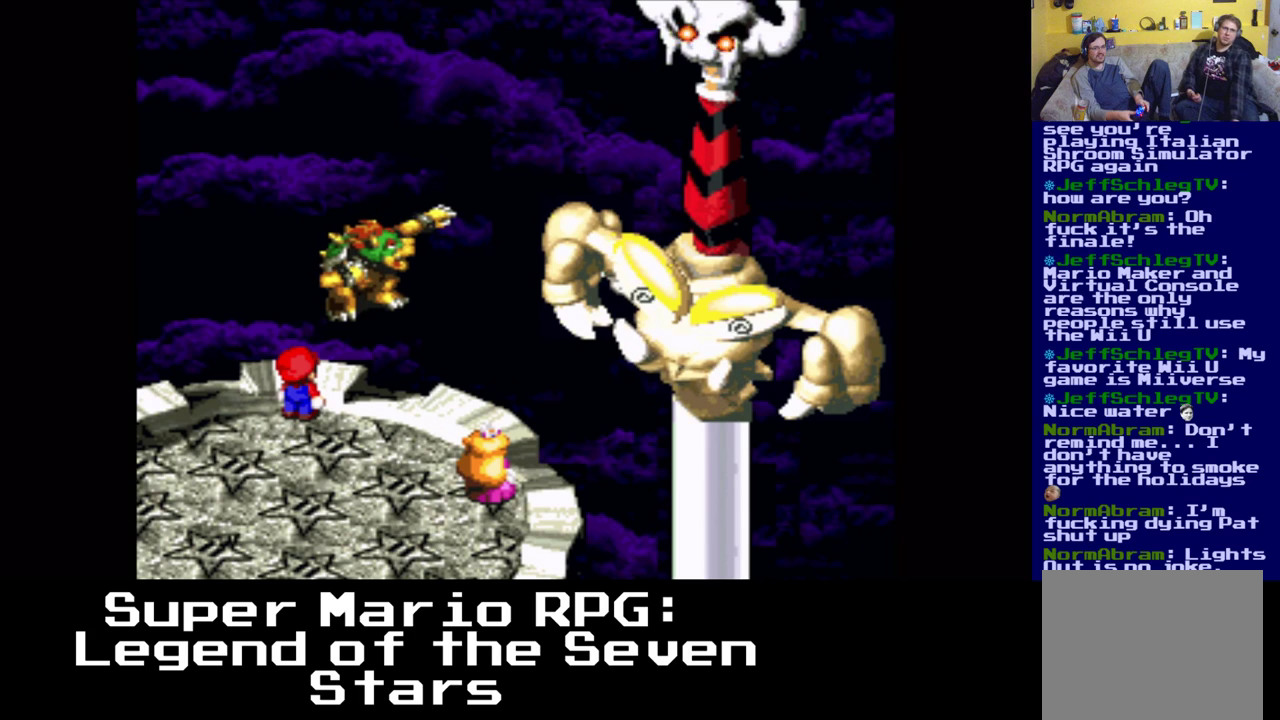
{"buttons": [], "events": []}
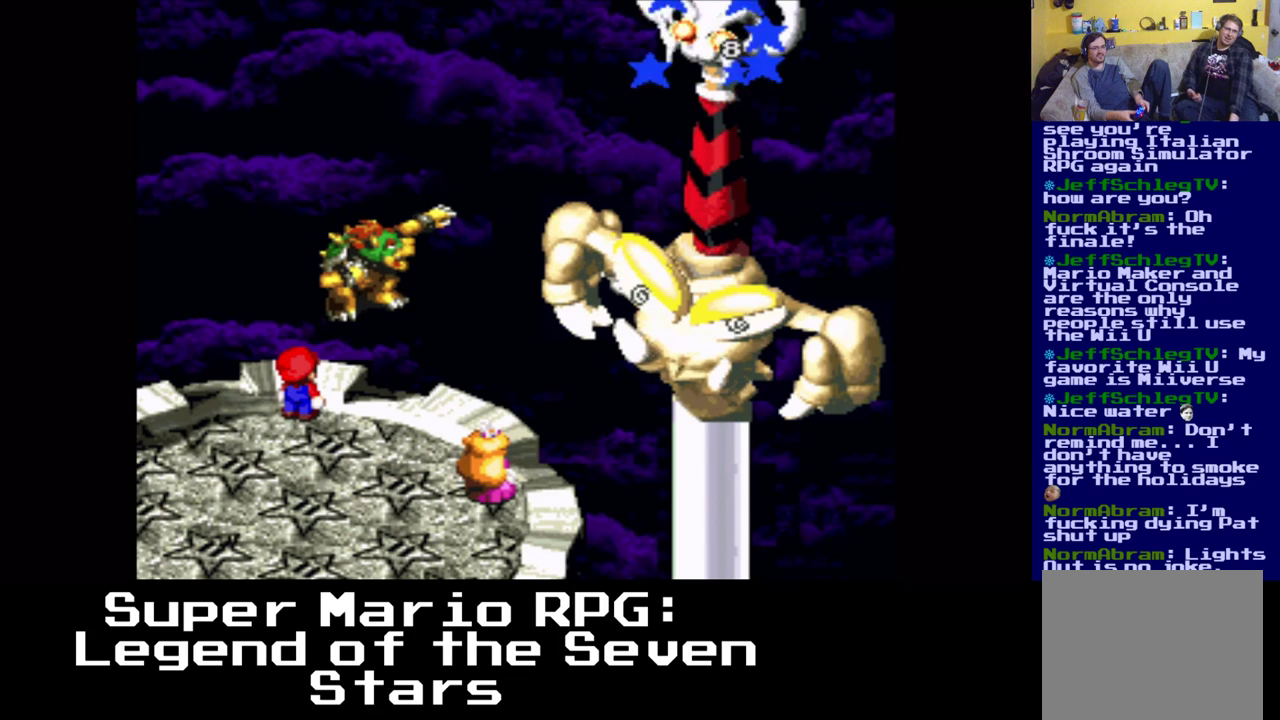
{"buttons": [], "events": []}
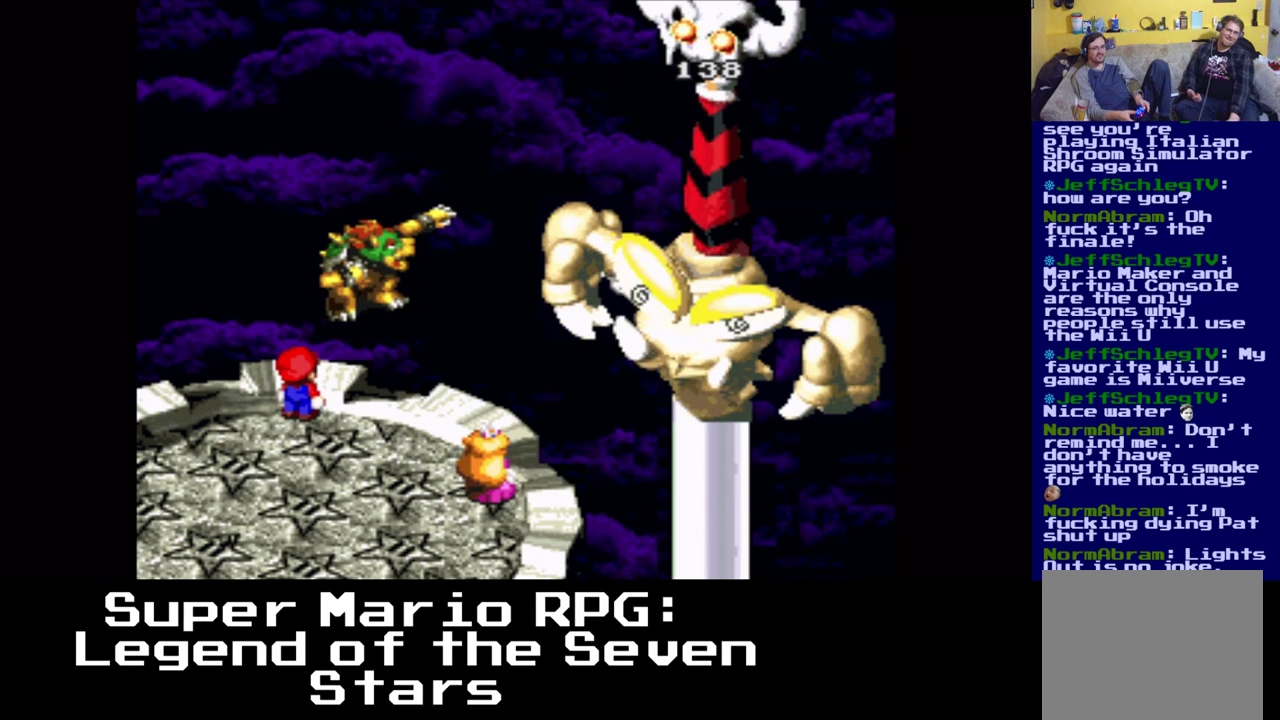
{"buttons": [], "events": []}
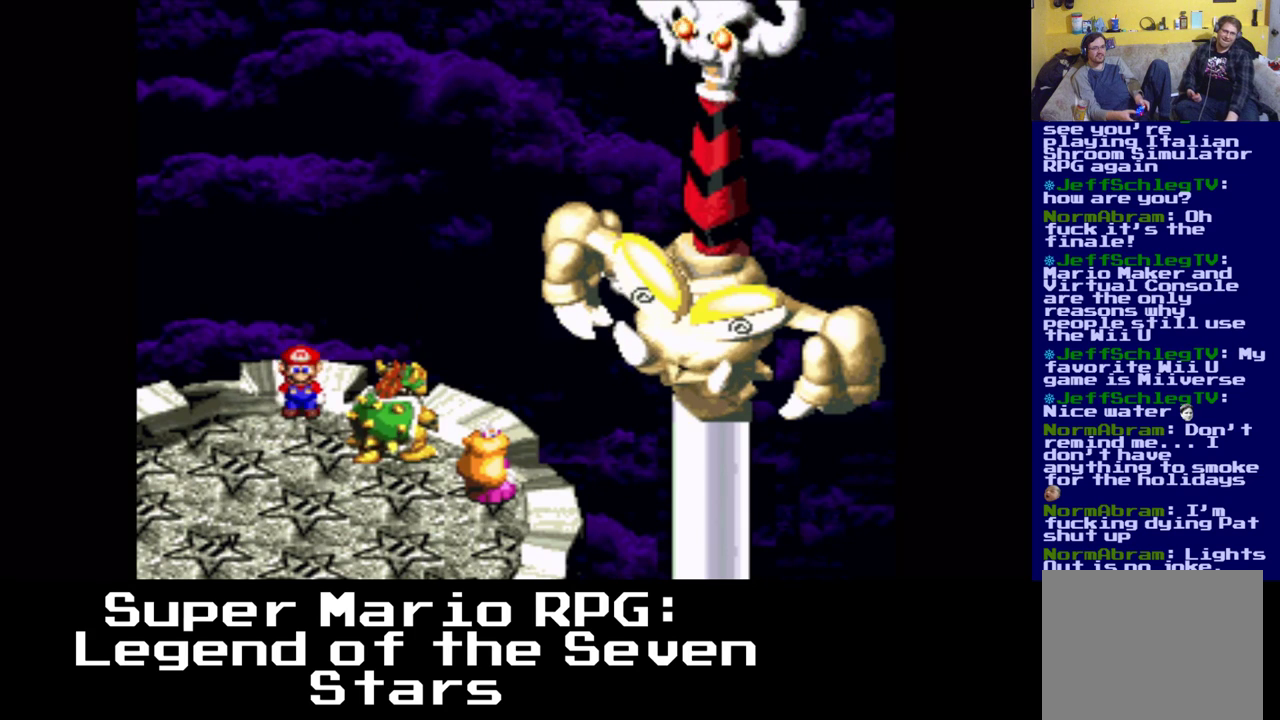
{"buttons": [], "events": [[317, "B", "down"], [500, "B", "up"]]}
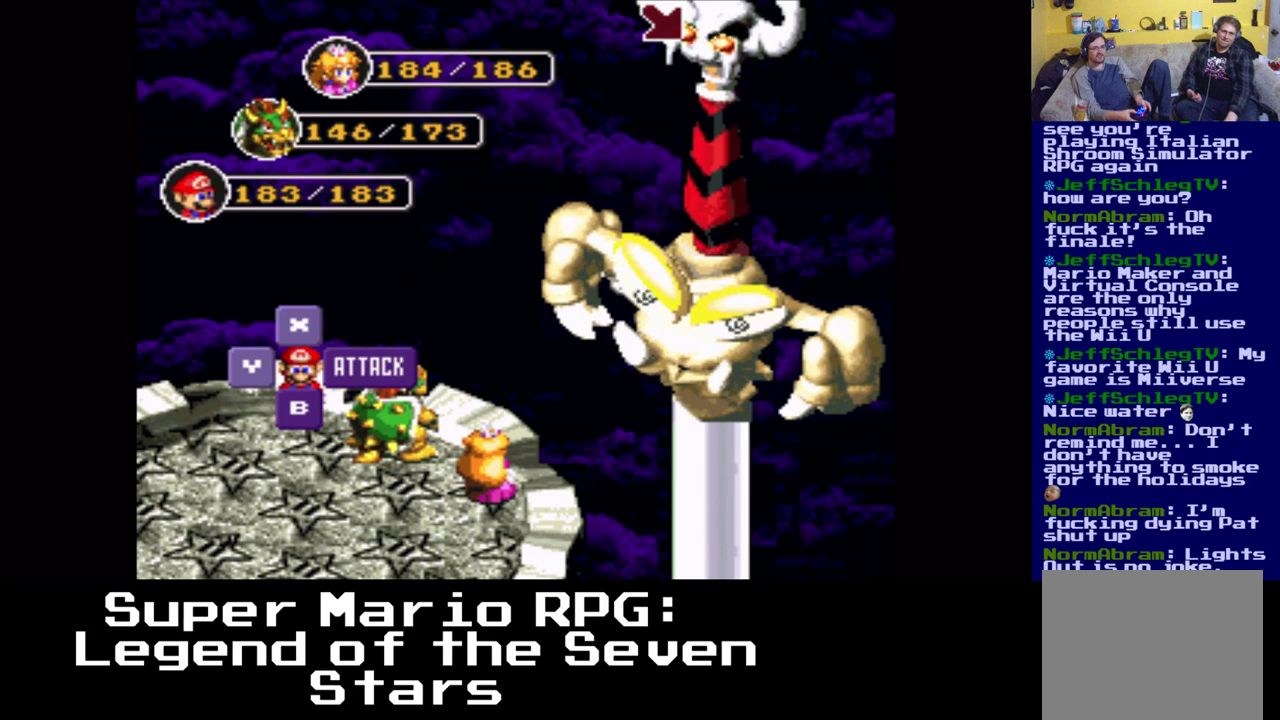
{"buttons": [], "events": [[233, "B", "down"], [400, "B", "up"]]}
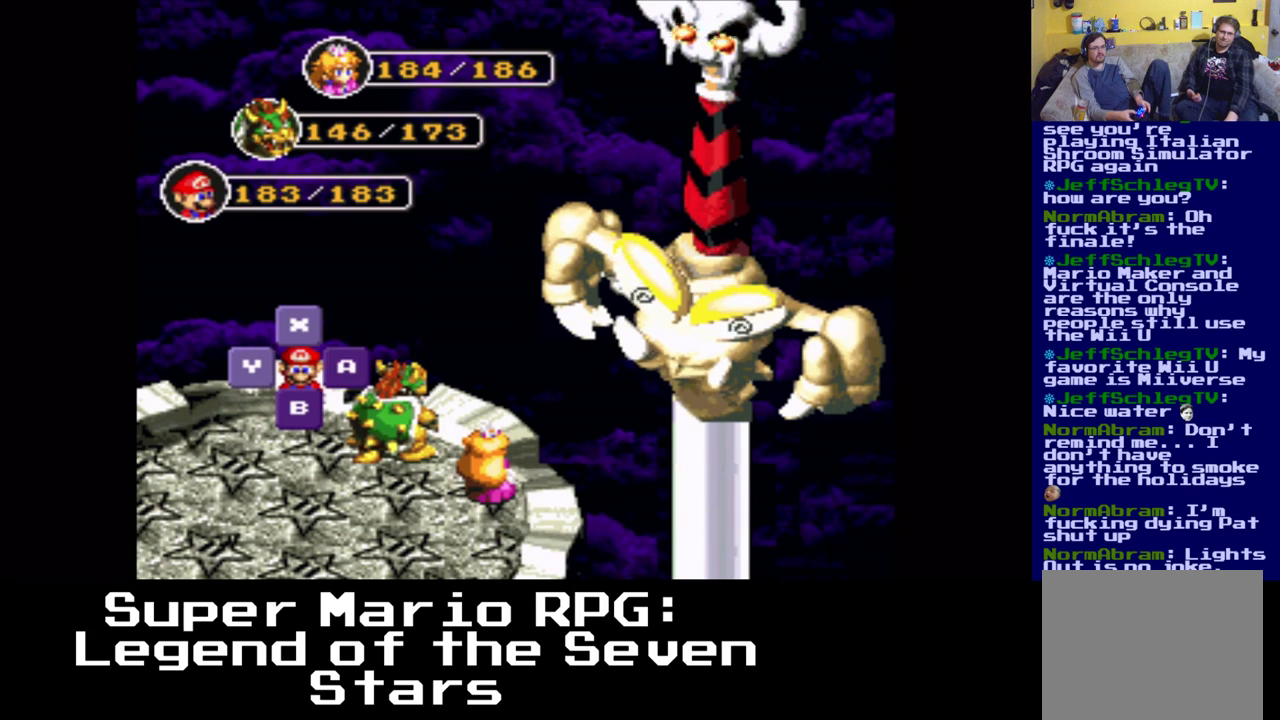
{"buttons": [], "events": []}
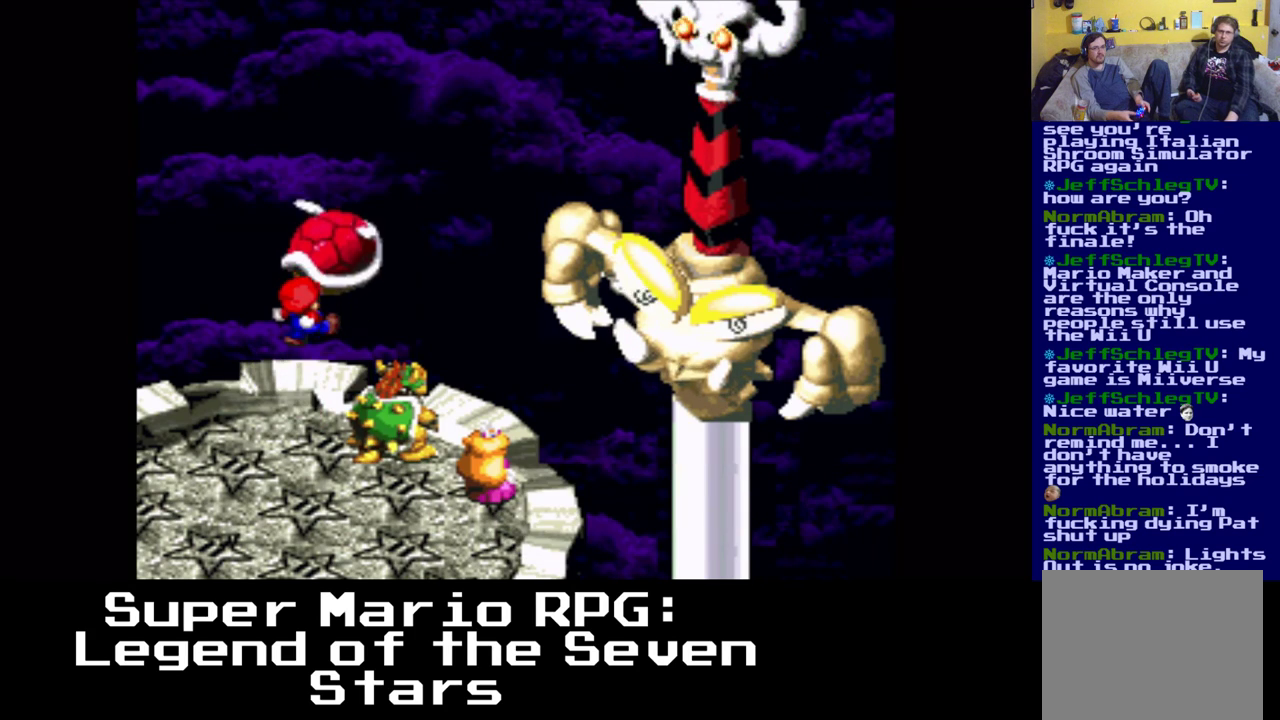
{"buttons": [], "events": [[233, "B", "down"], [400, "B", "up"]]}
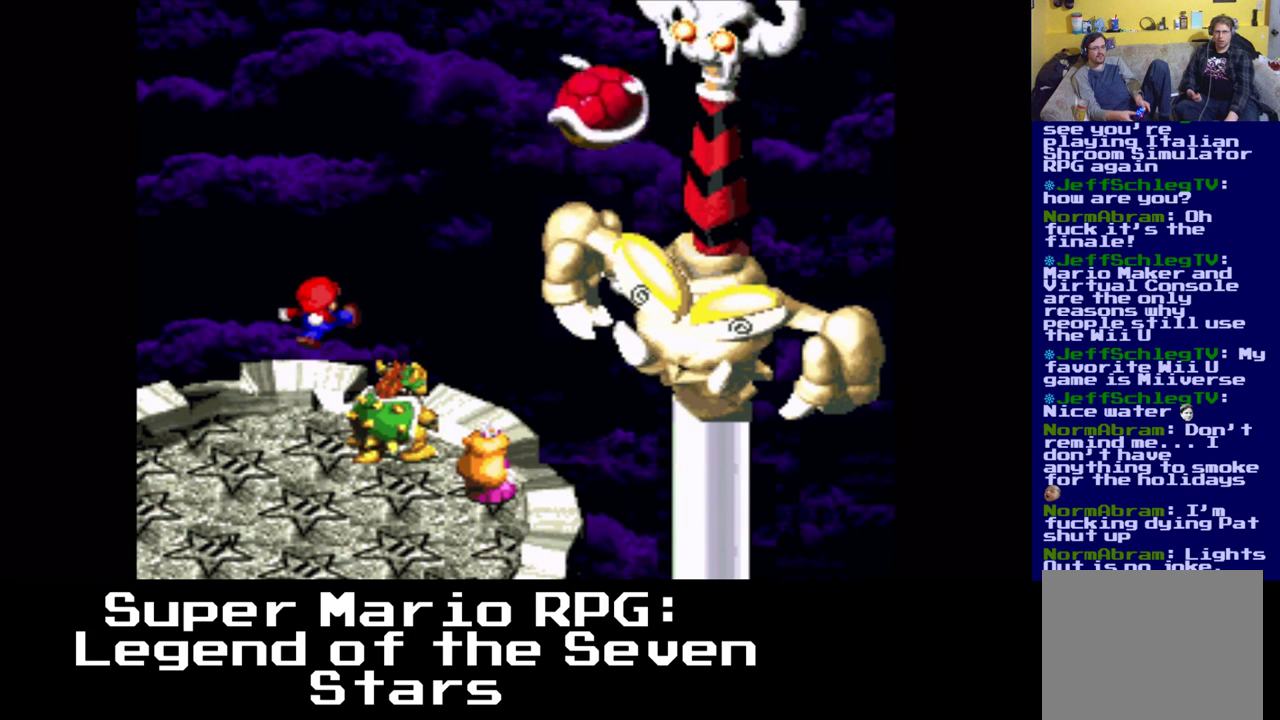
{"buttons": [], "events": []}
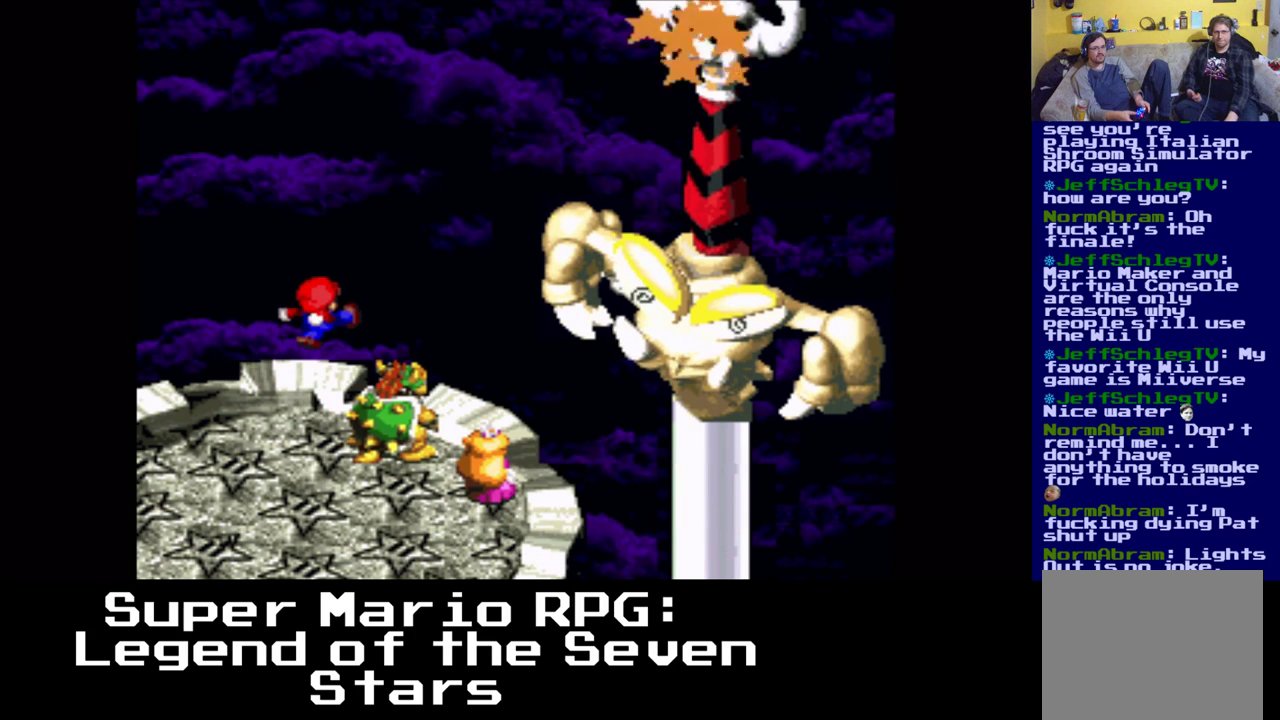
{"buttons": [], "events": []}
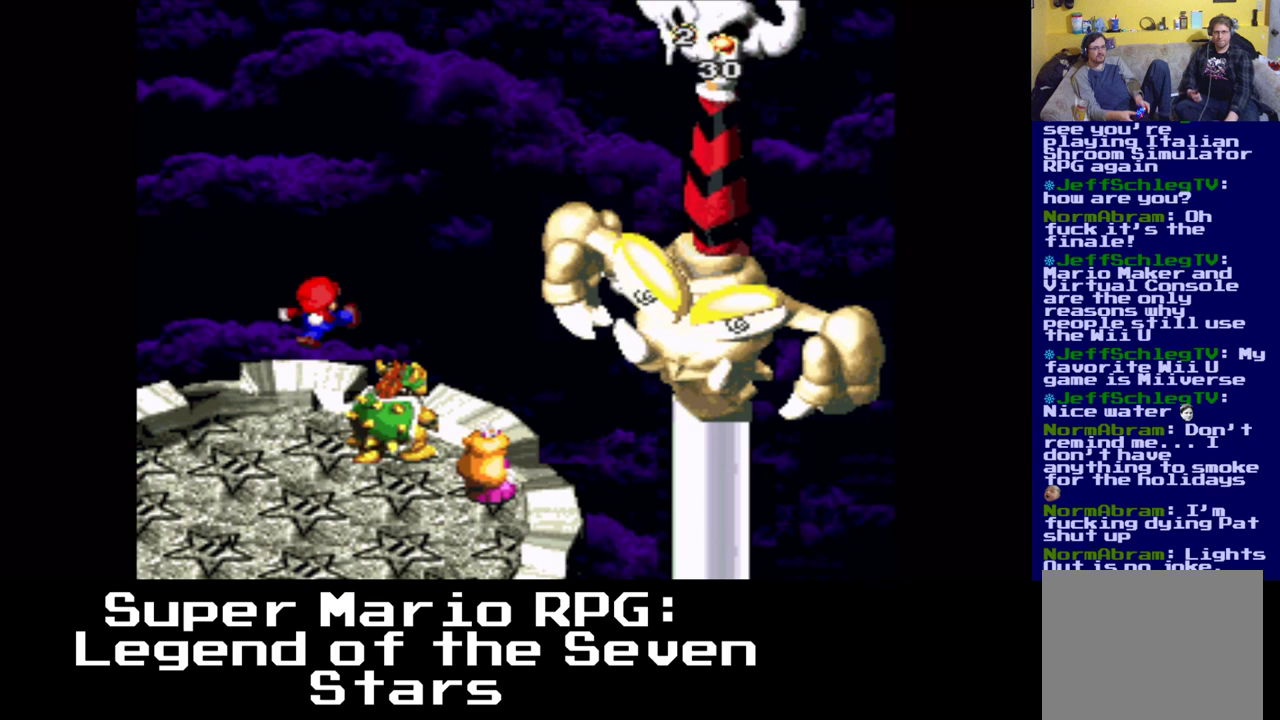
{"buttons": [], "events": []}
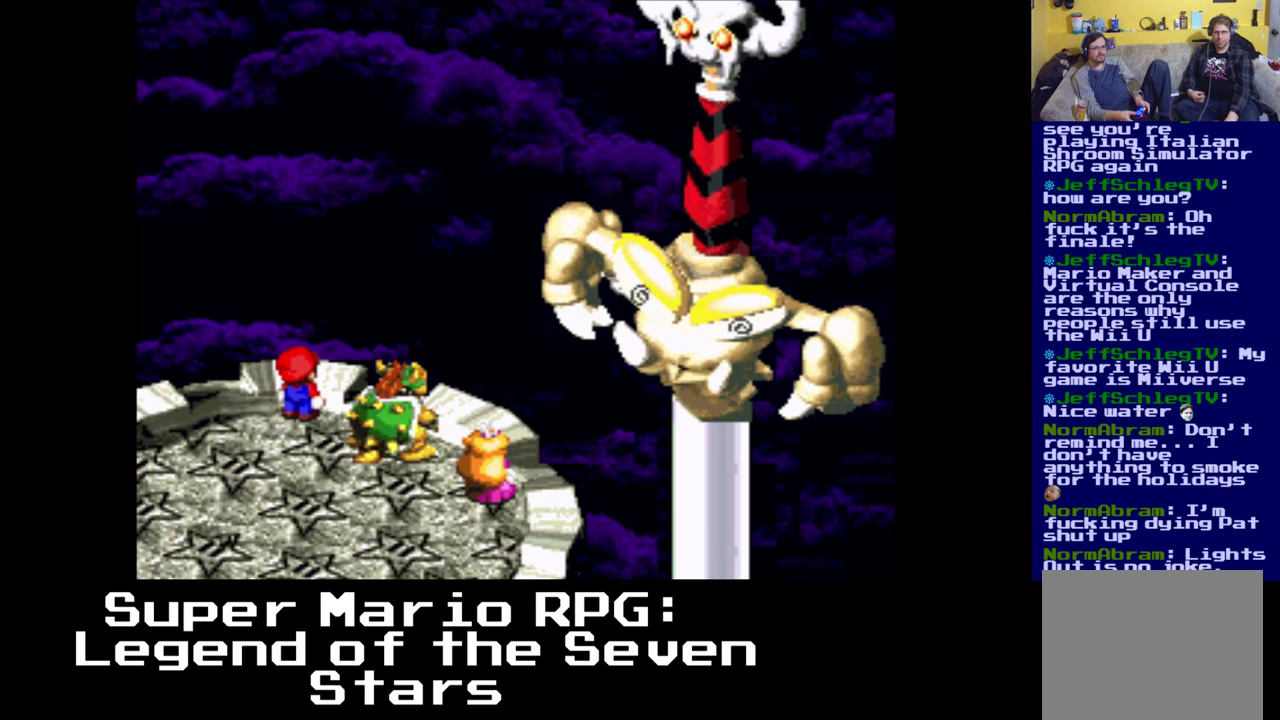
{"buttons": [], "events": []}
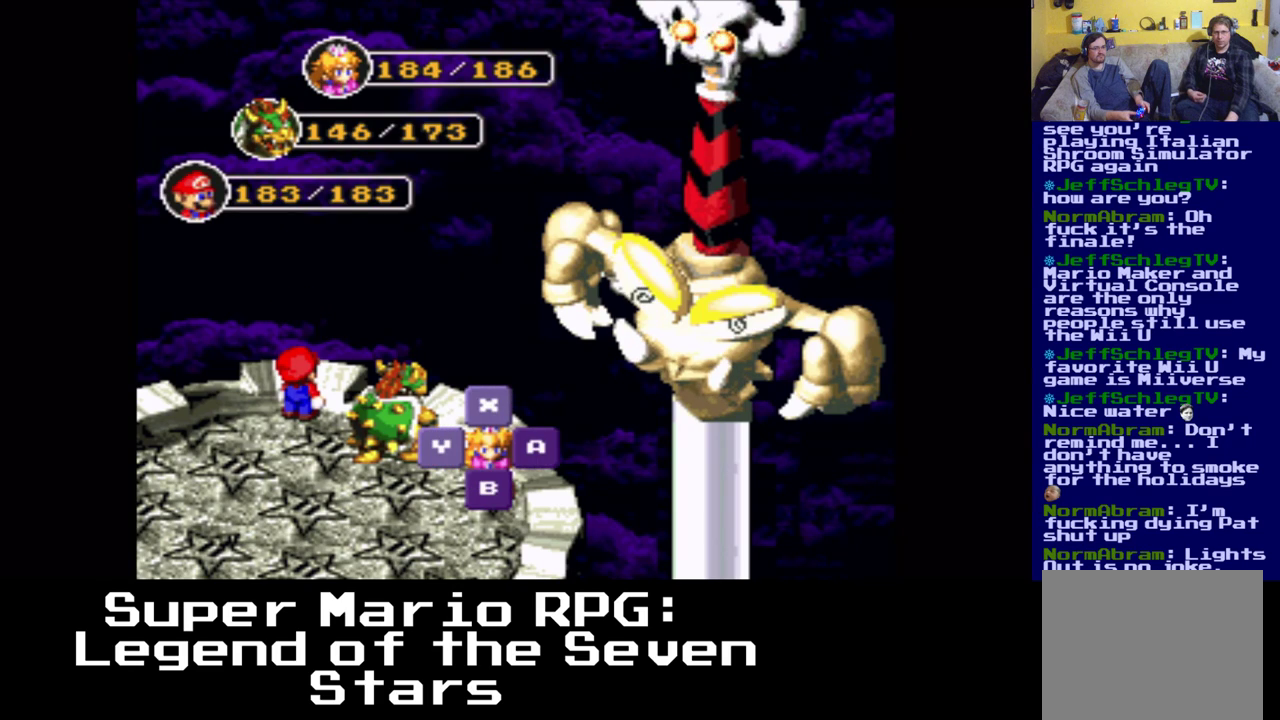
{"buttons": ["B"], "events": [[33, "B", "down"], [233, "B", "up"], [467, "B", "down"]]}
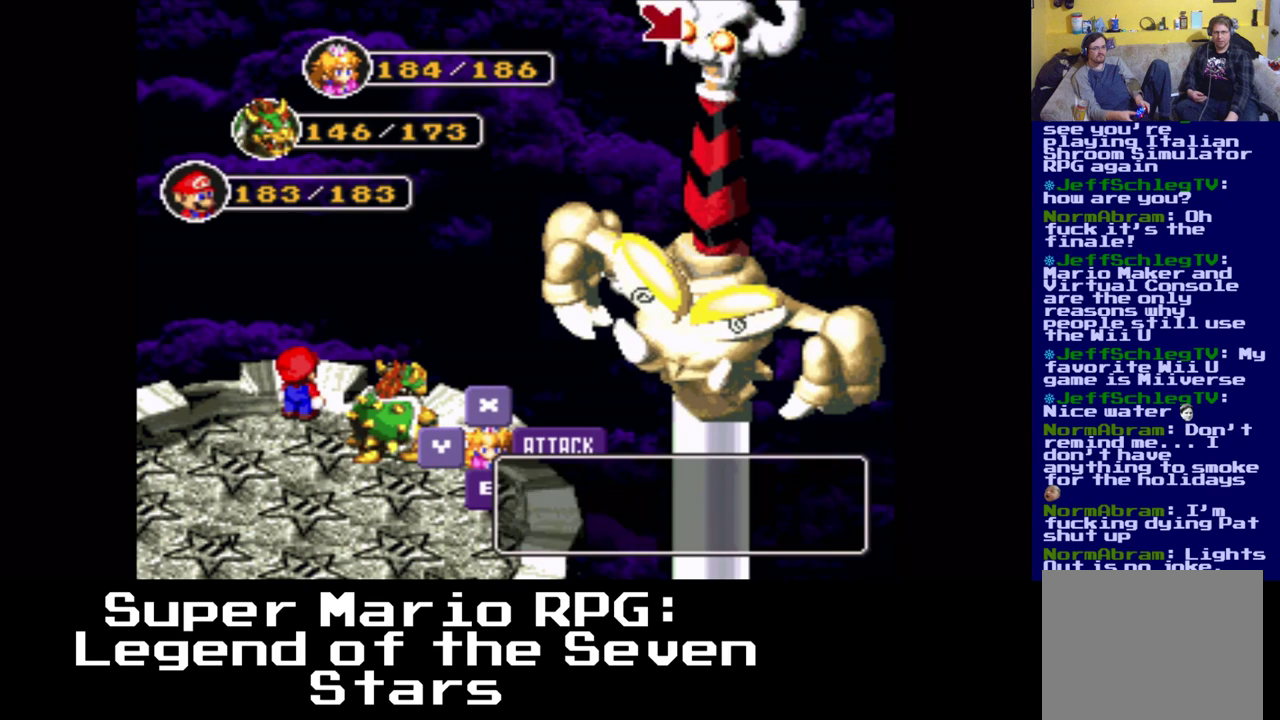
{"buttons": [], "events": [[150, "B", "up"]]}
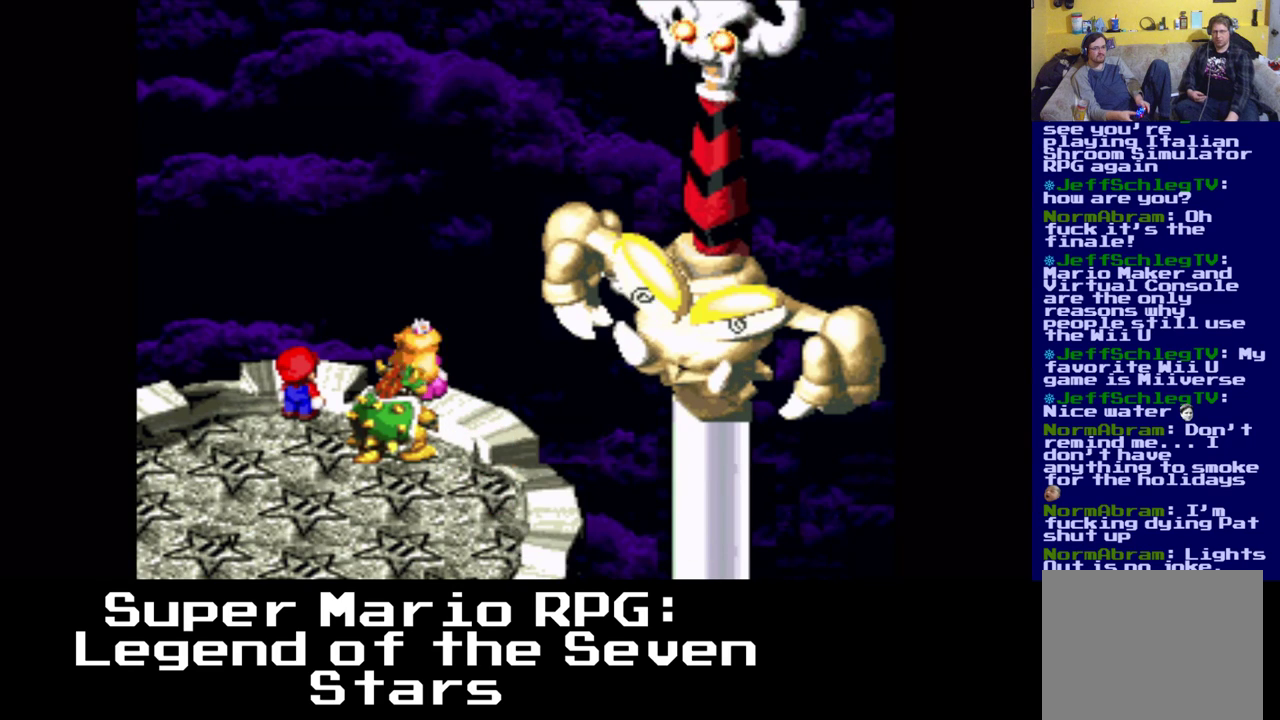
{"buttons": ["B"], "events": [[400, "B", "down"]]}
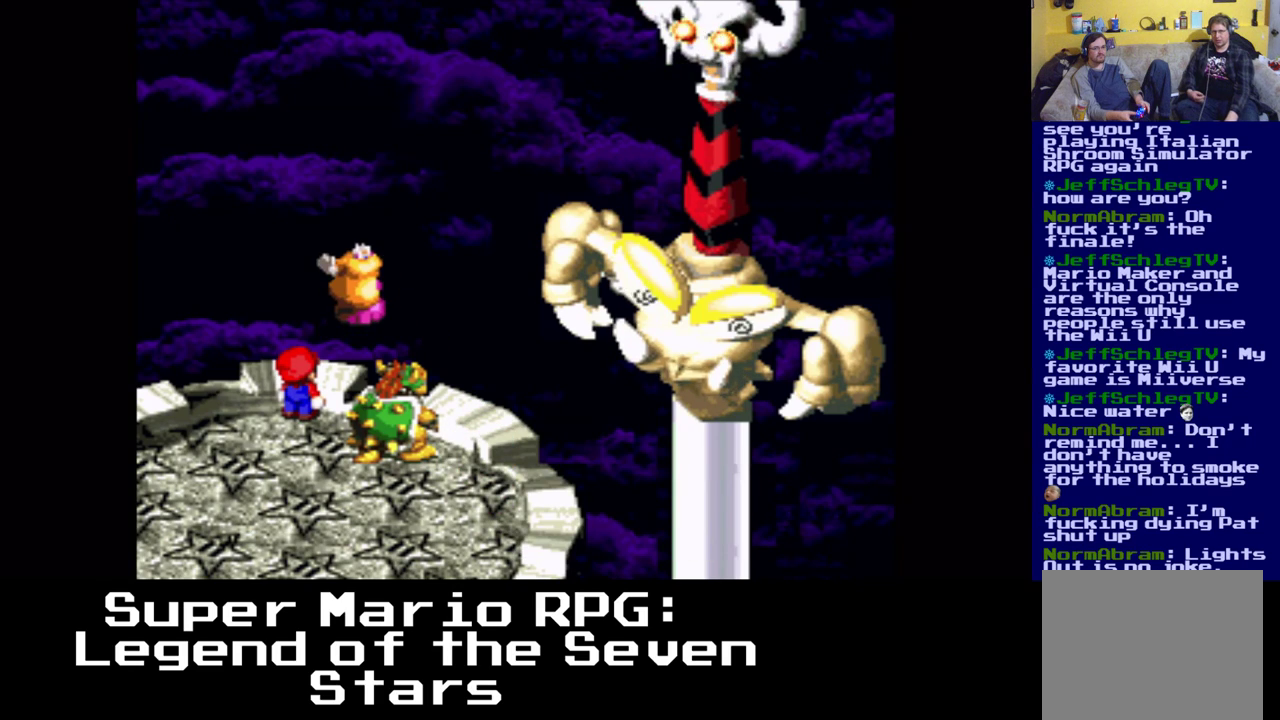
{"buttons": [], "events": [[83, "B", "up"]]}
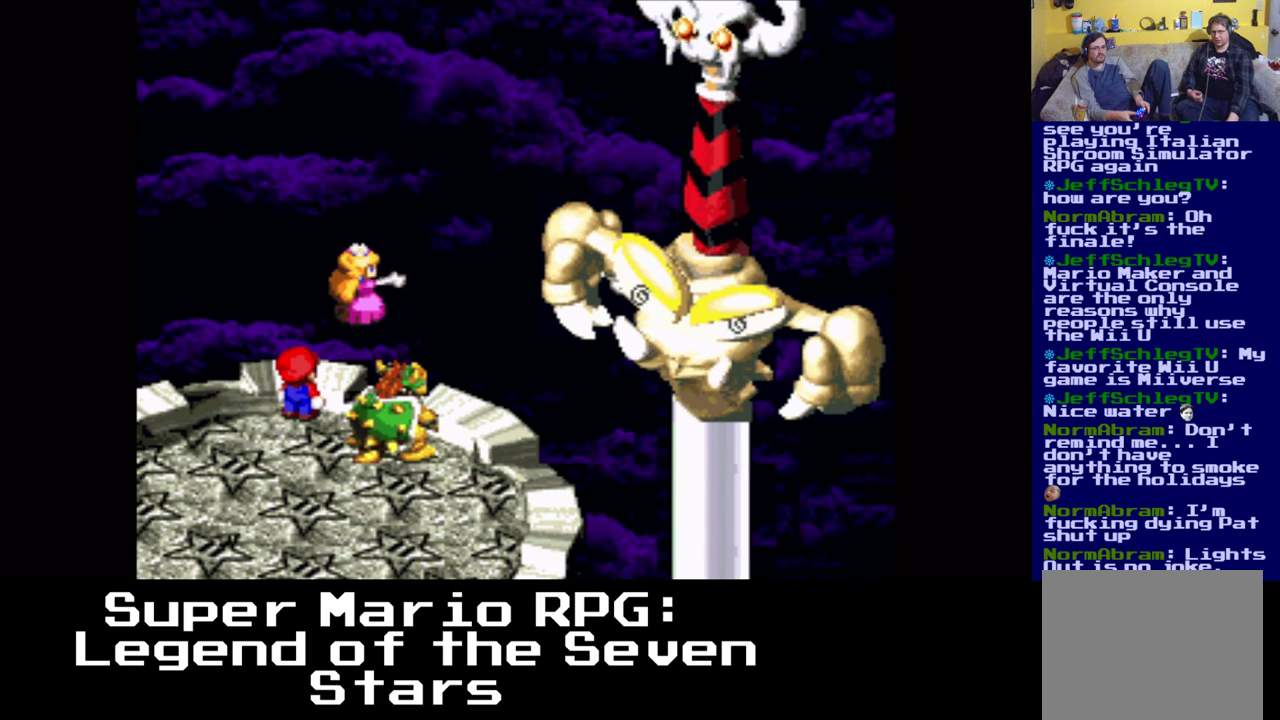
{"buttons": [], "events": [[50, "B", "down"], [233, "B", "up"]]}